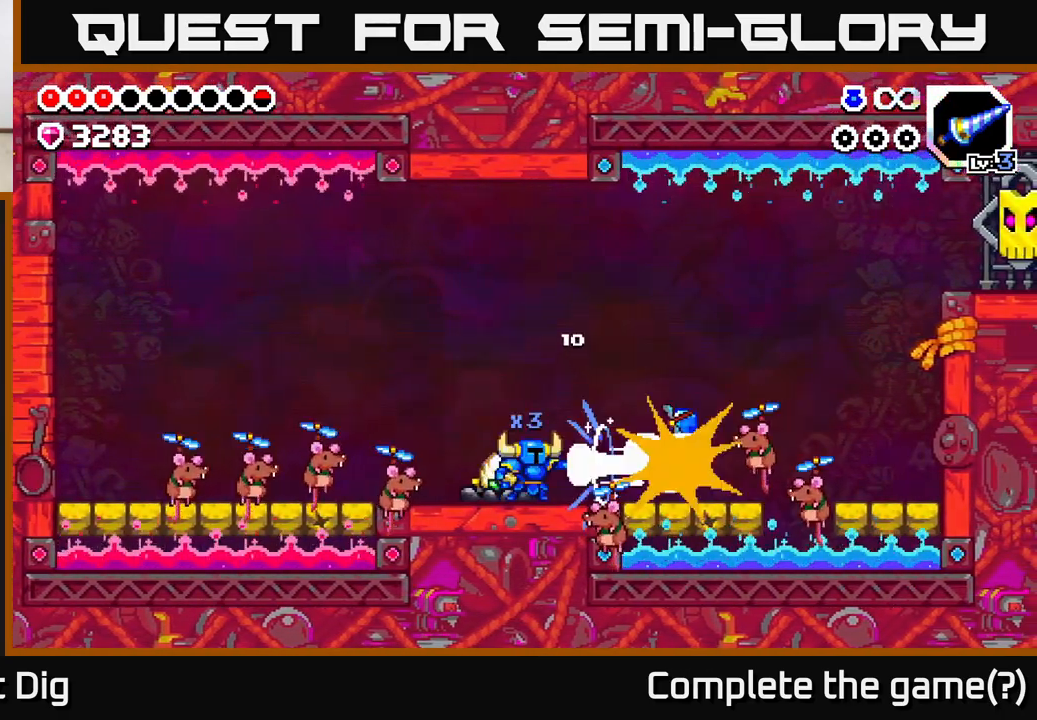
Gameplay with a controller (Xbox layout); each line is a JSON object with the inputs held at the frame after it. "events" lists button and stick changes between this image and that frame as [ms after this image, input, new state], when the widget could be followed in between.
{"buttons": ["A"], "left_stick": "center", "right_stick": "center", "events": [[500, "A", "down"]]}
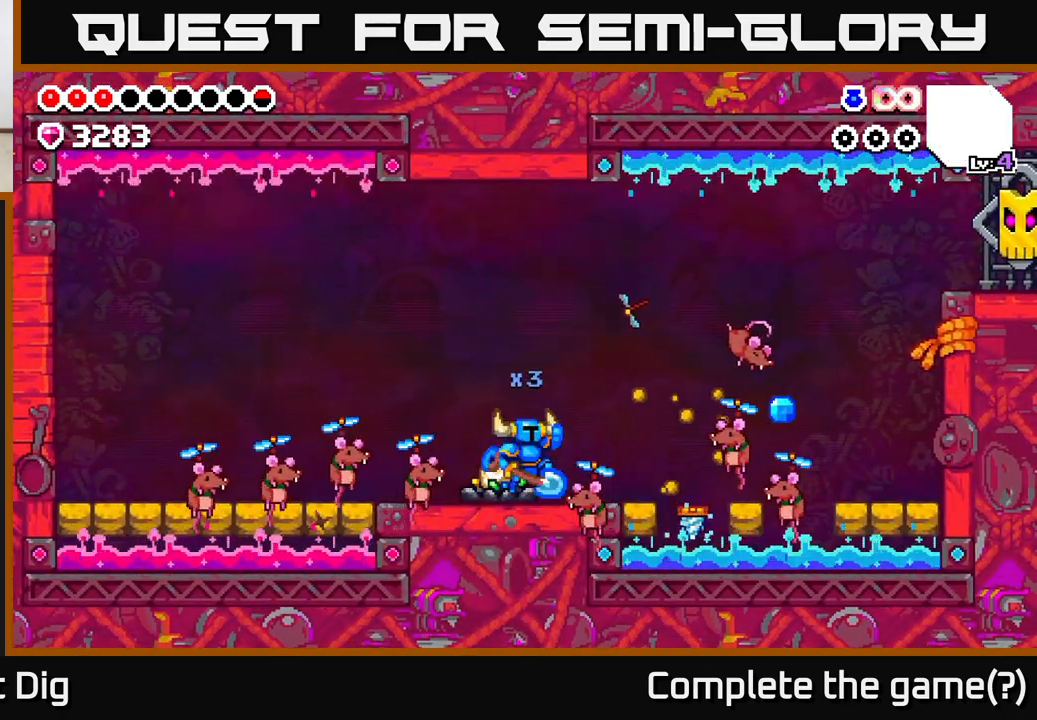
{"buttons": [], "left_stick": "center", "right_stick": "center", "events": [[33, "DPAD_RIGHT", "down"], [83, "A", "up"], [200, "DPAD_RIGHT", "up"]]}
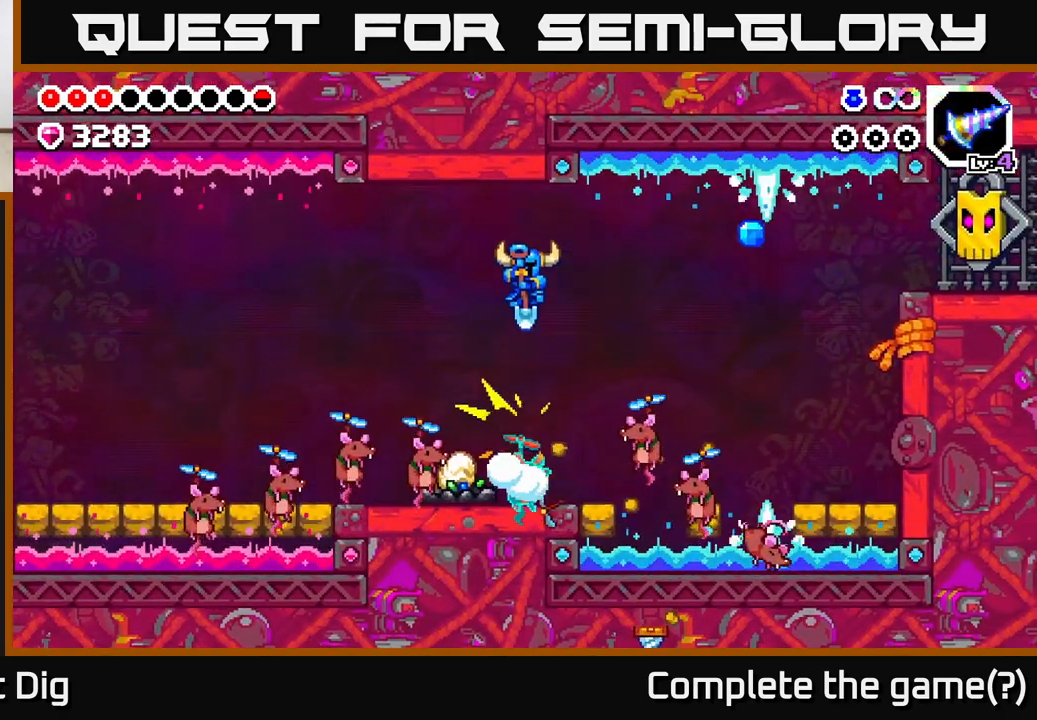
{"buttons": ["DPAD_RIGHT"], "left_stick": "center", "right_stick": "center", "events": [[183, "DPAD_RIGHT", "down"]]}
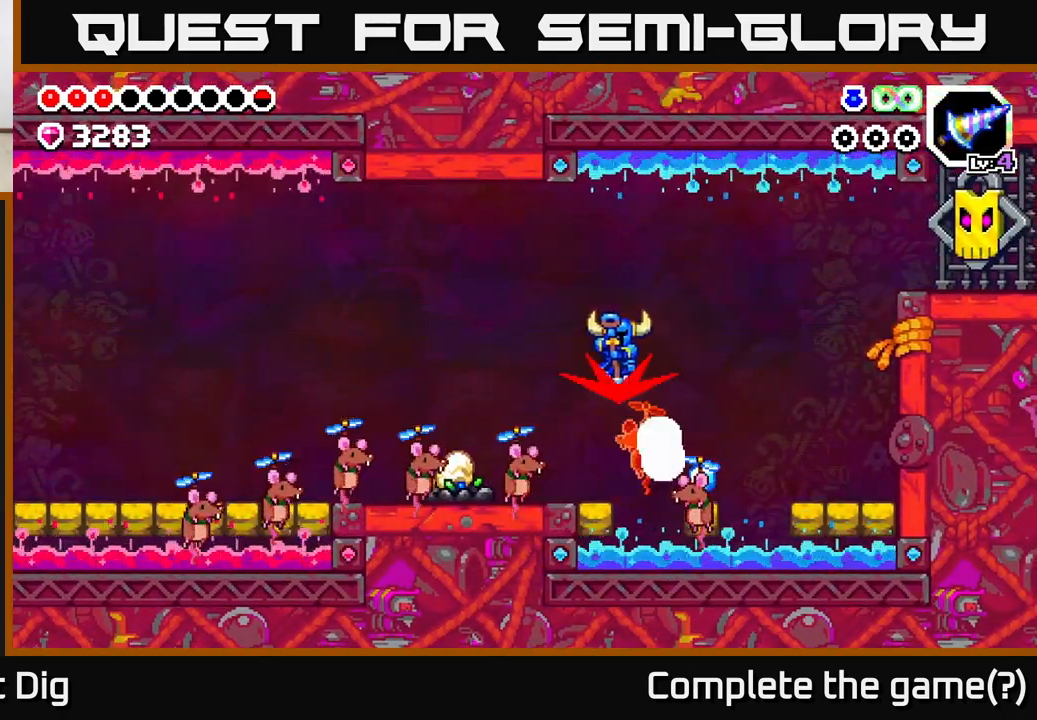
{"buttons": [], "left_stick": "center", "right_stick": "center", "events": [[117, "DPAD_RIGHT", "up"]]}
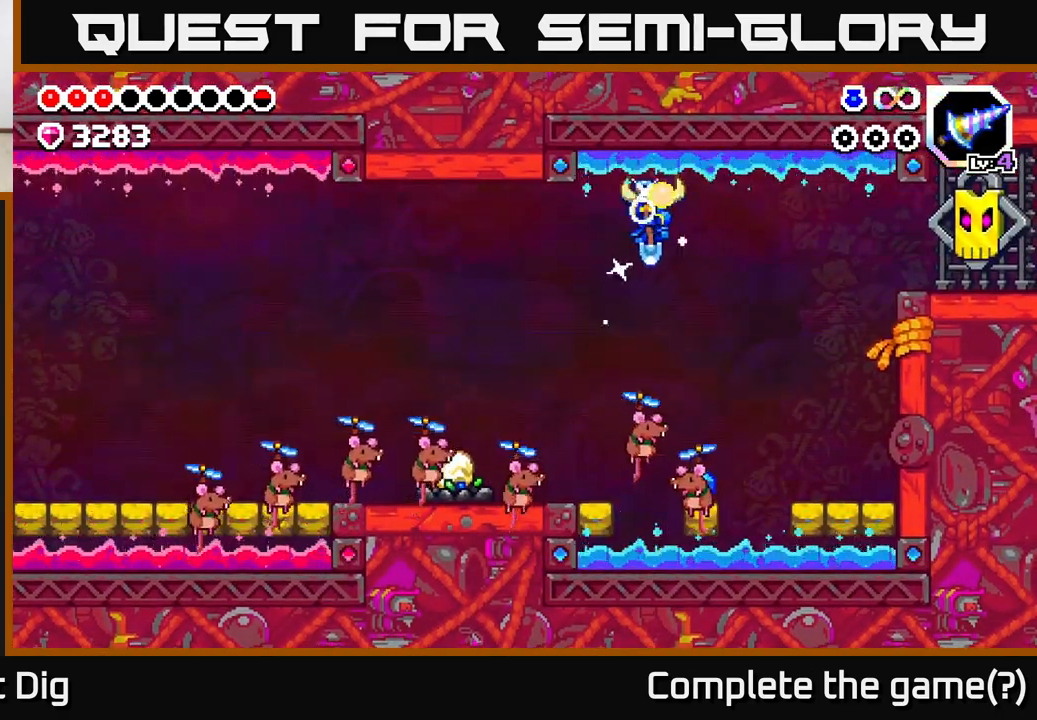
{"buttons": [], "left_stick": "center", "right_stick": "center", "events": [[133, "DPAD_RIGHT", "down"], [267, "DPAD_RIGHT", "up"]]}
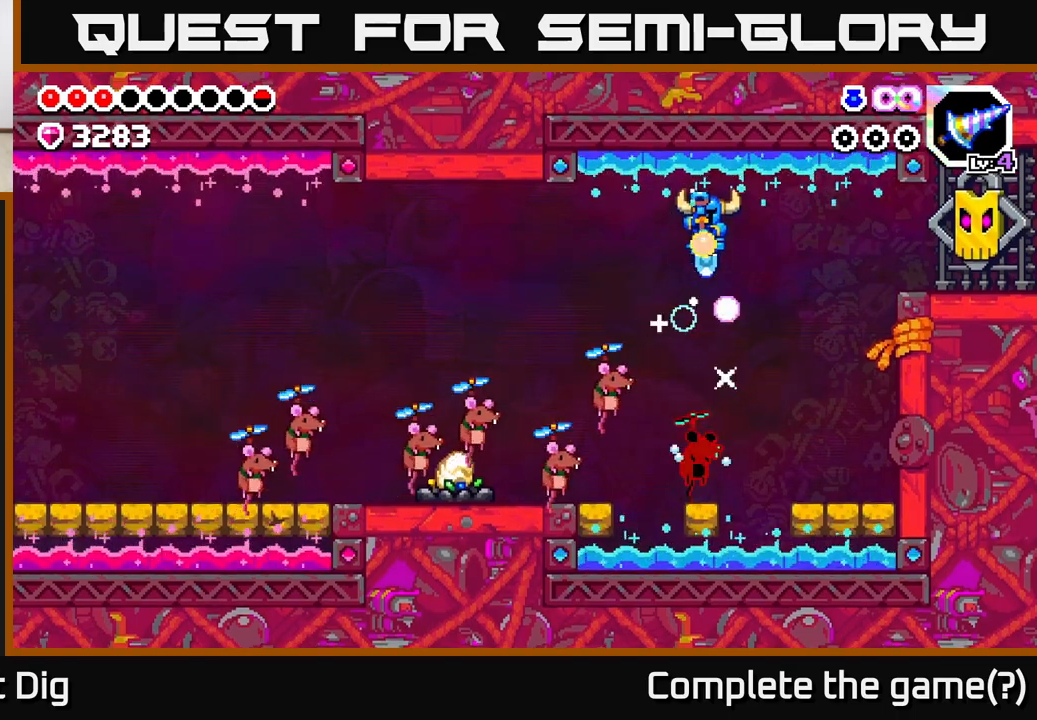
{"buttons": ["DPAD_RIGHT"], "left_stick": "center", "right_stick": "center", "events": [[67, "DPAD_LEFT", "down"], [400, "DPAD_LEFT", "up"], [433, "DPAD_RIGHT", "down"]]}
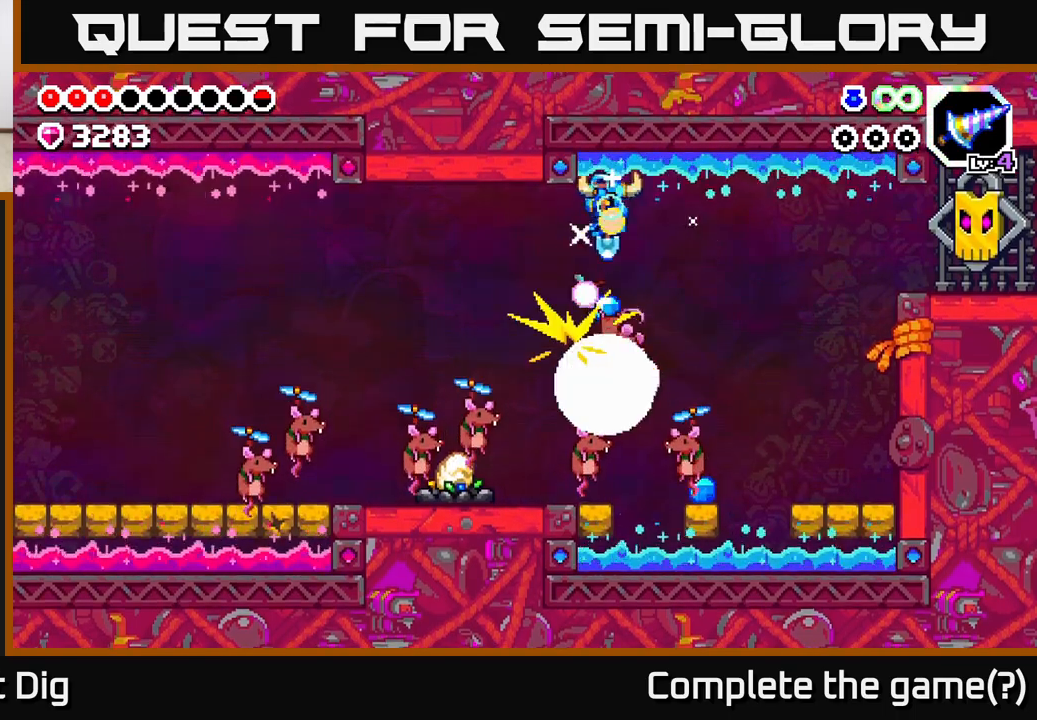
{"buttons": [], "left_stick": "center", "right_stick": "center", "events": [[183, "DPAD_RIGHT", "up"]]}
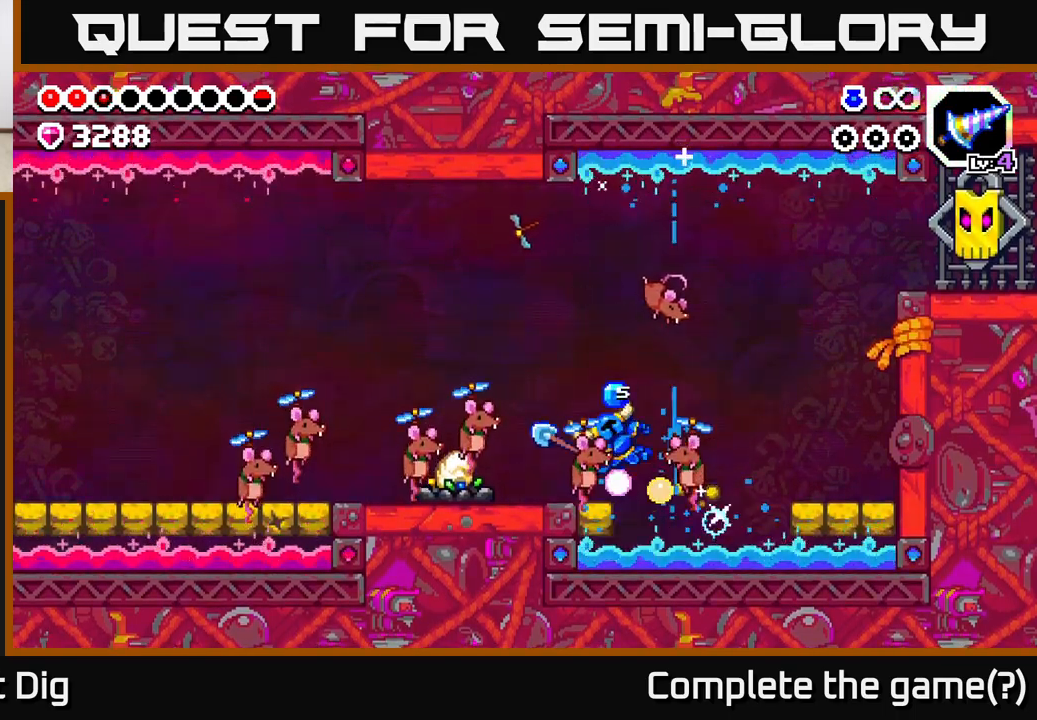
{"buttons": ["A", "DPAD_RIGHT"], "left_stick": "center", "right_stick": "center", "events": [[417, "A", "down"], [500, "DPAD_RIGHT", "down"]]}
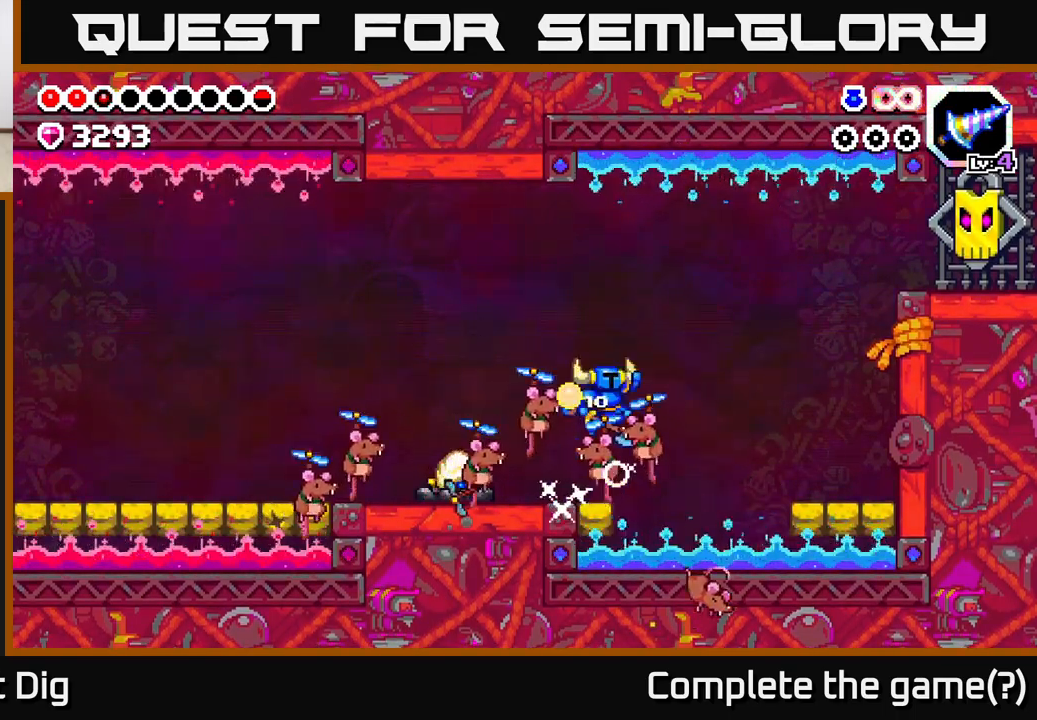
{"buttons": [], "left_stick": "center", "right_stick": "center", "events": [[67, "A", "up"], [117, "DPAD_RIGHT", "up"], [183, "DPAD_LEFT", "down"], [250, "DPAD_LEFT", "up"]]}
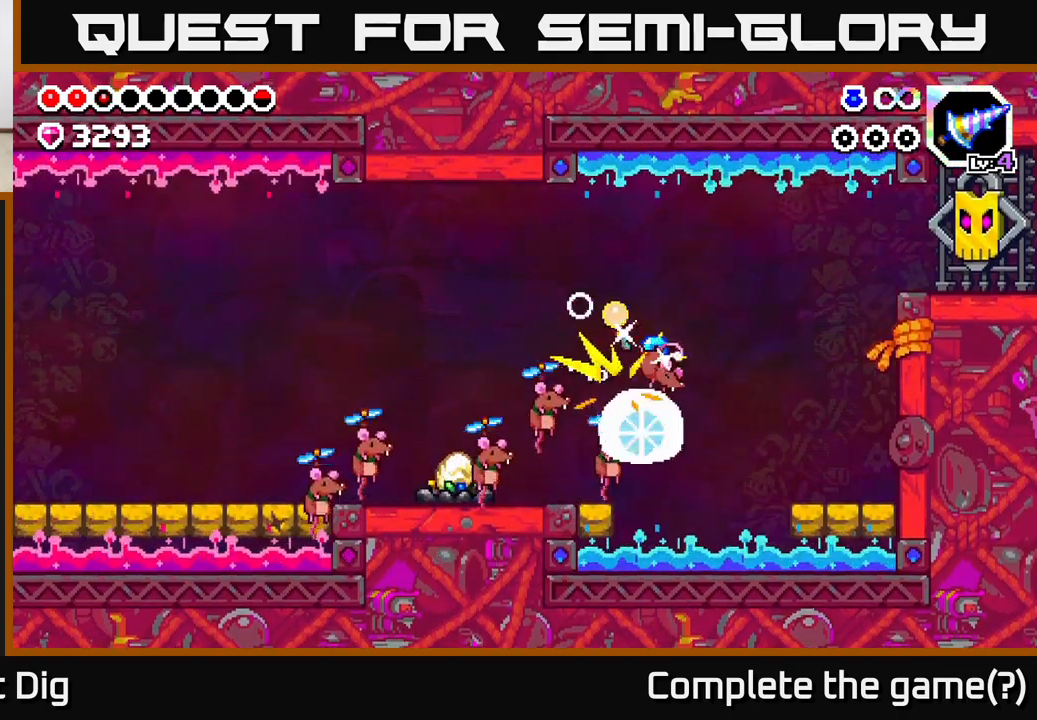
{"buttons": ["DPAD_LEFT"], "left_stick": "center", "right_stick": "center", "events": [[100, "DPAD_LEFT", "down"], [250, "DPAD_LEFT", "up"], [450, "DPAD_LEFT", "down"]]}
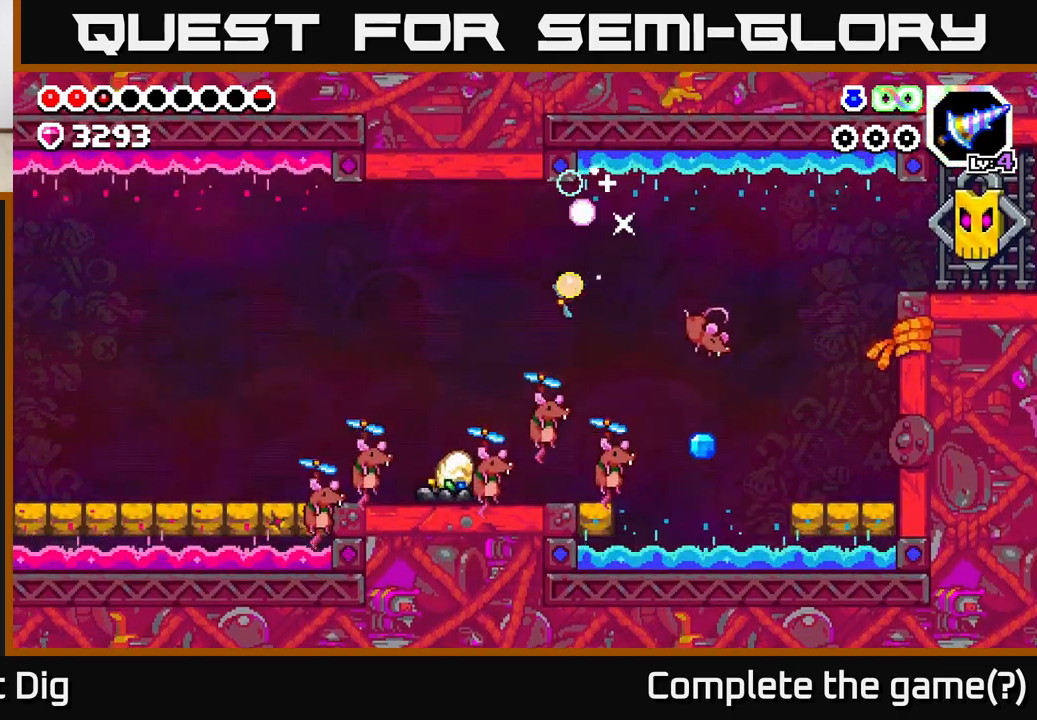
{"buttons": [], "left_stick": "center", "right_stick": "center", "events": [[133, "DPAD_LEFT", "up"]]}
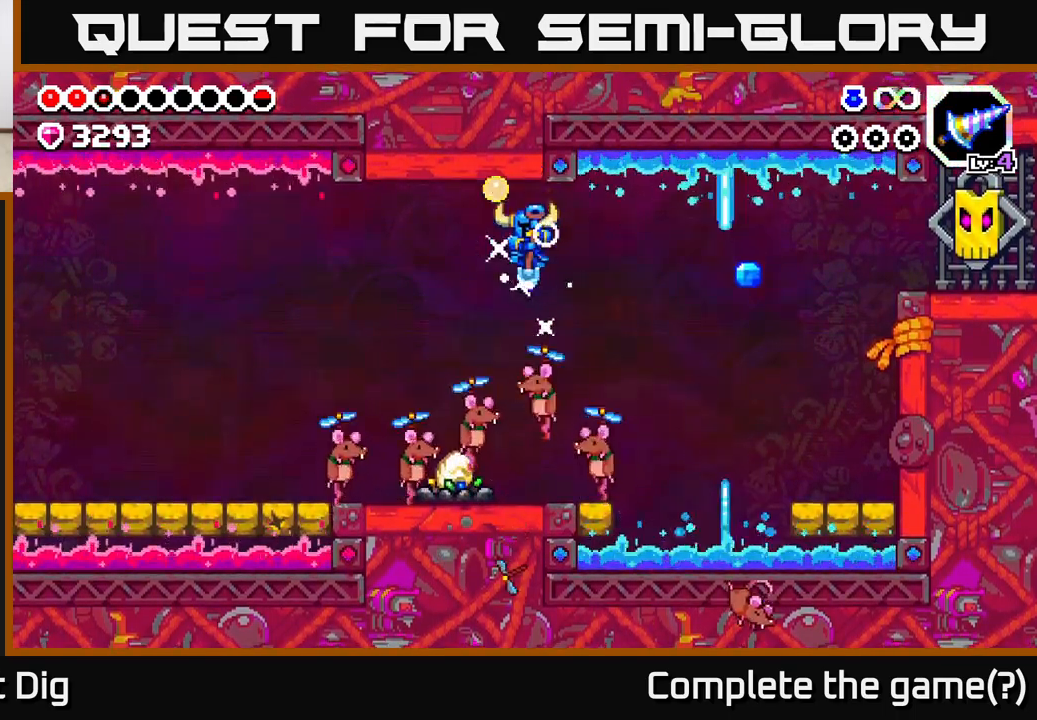
{"buttons": [], "left_stick": "center", "right_stick": "center", "events": [[167, "DPAD_LEFT", "down"], [350, "DPAD_LEFT", "up"]]}
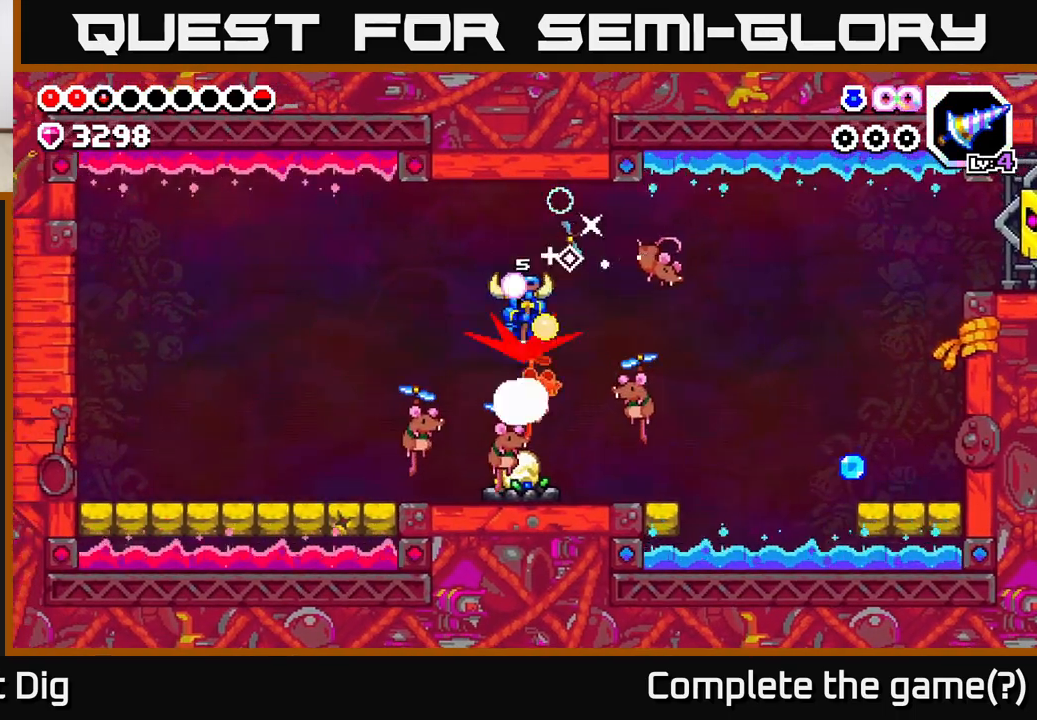
{"buttons": [], "left_stick": "center", "right_stick": "center", "events": [[117, "DPAD_RIGHT", "down"], [400, "DPAD_RIGHT", "up"]]}
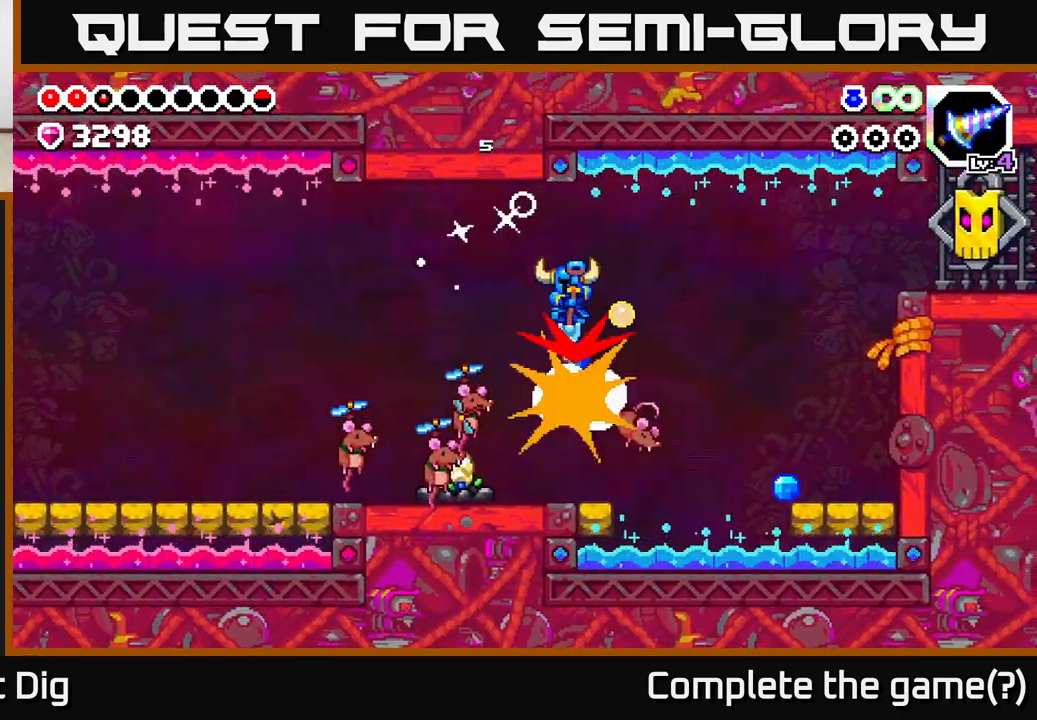
{"buttons": [], "left_stick": "center", "right_stick": "center", "events": [[17, "DPAD_LEFT", "down"], [317, "DPAD_LEFT", "up"]]}
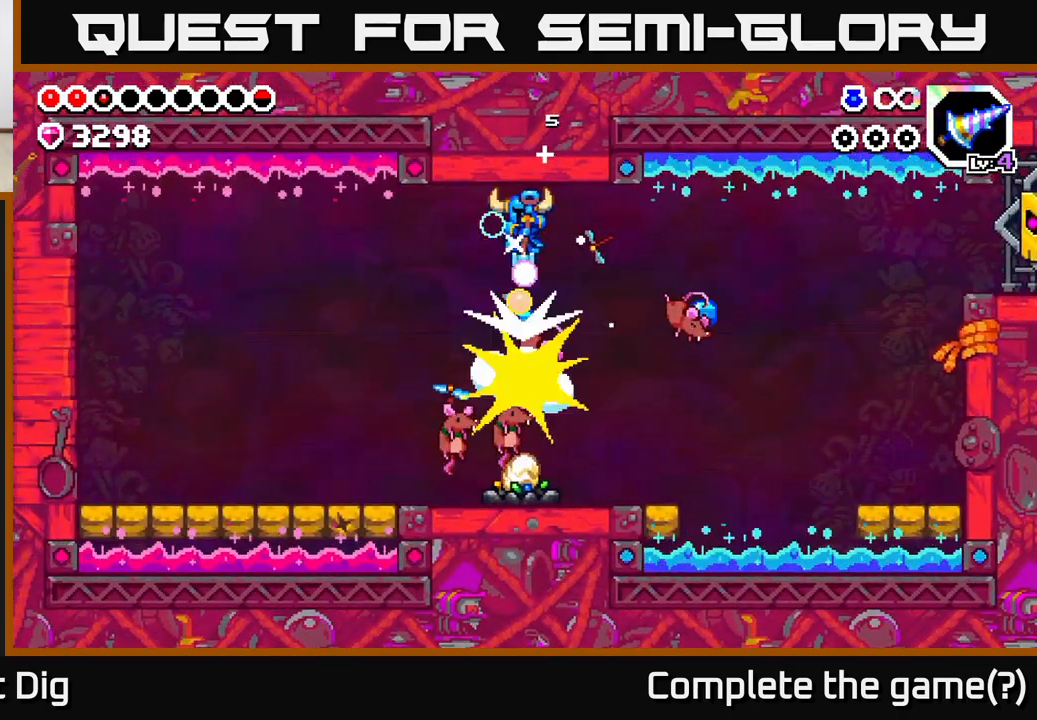
{"buttons": [], "left_stick": "center", "right_stick": "center", "events": []}
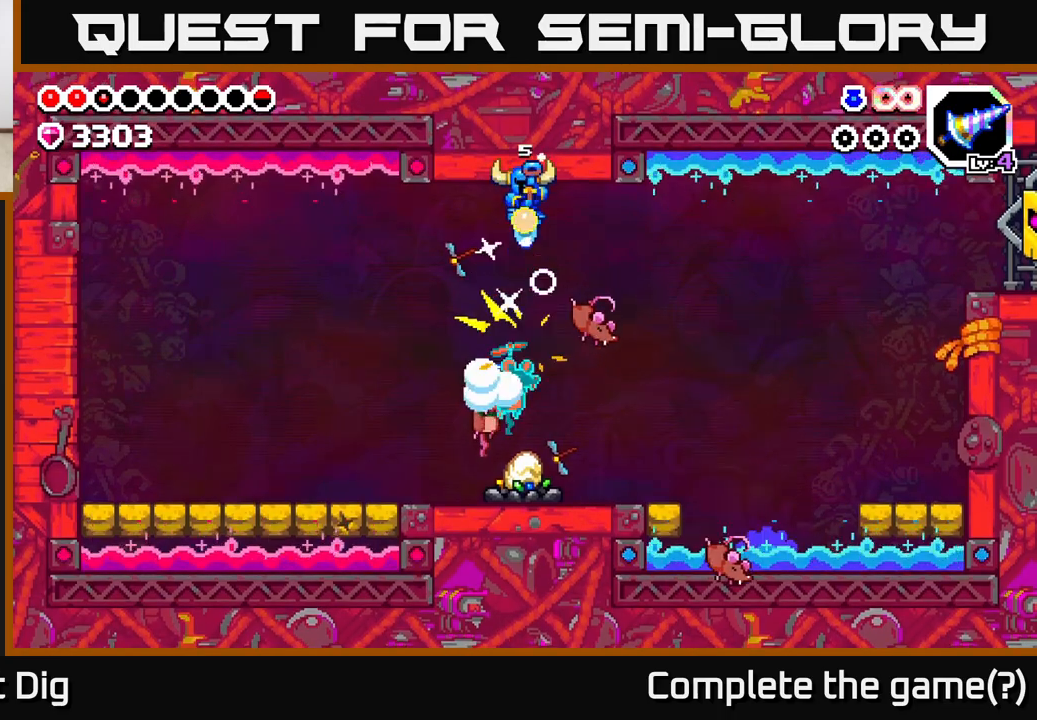
{"buttons": ["DPAD_LEFT"], "left_stick": "center", "right_stick": "center", "events": [[467, "DPAD_LEFT", "down"]]}
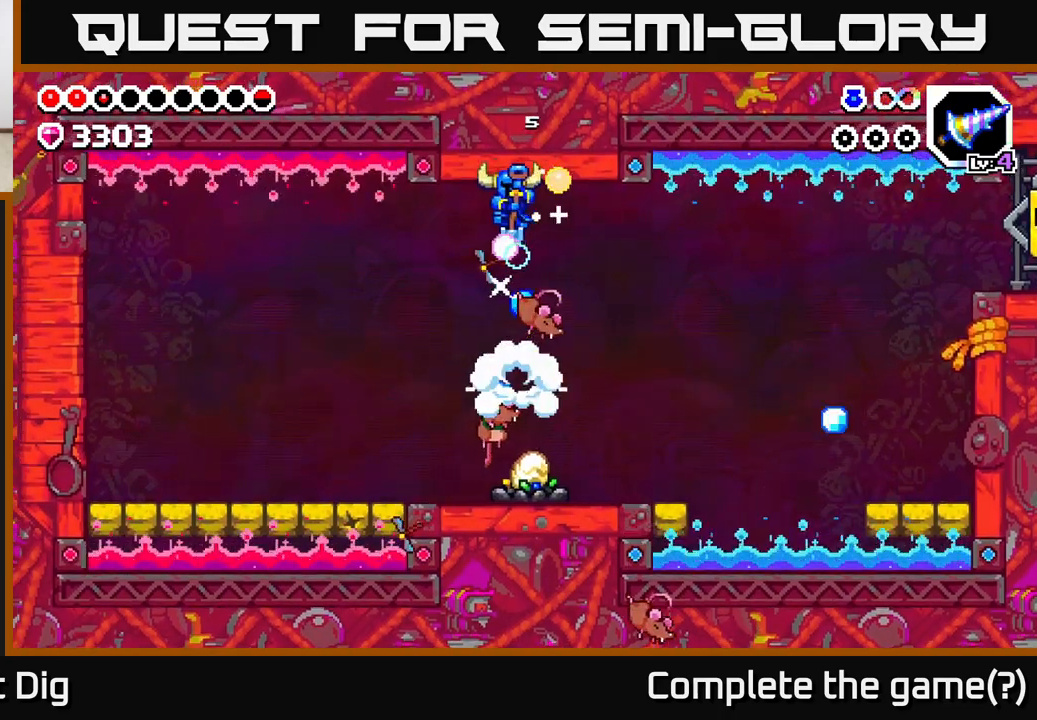
{"buttons": [], "left_stick": "center", "right_stick": "center", "events": [[33, "DPAD_LEFT", "up"]]}
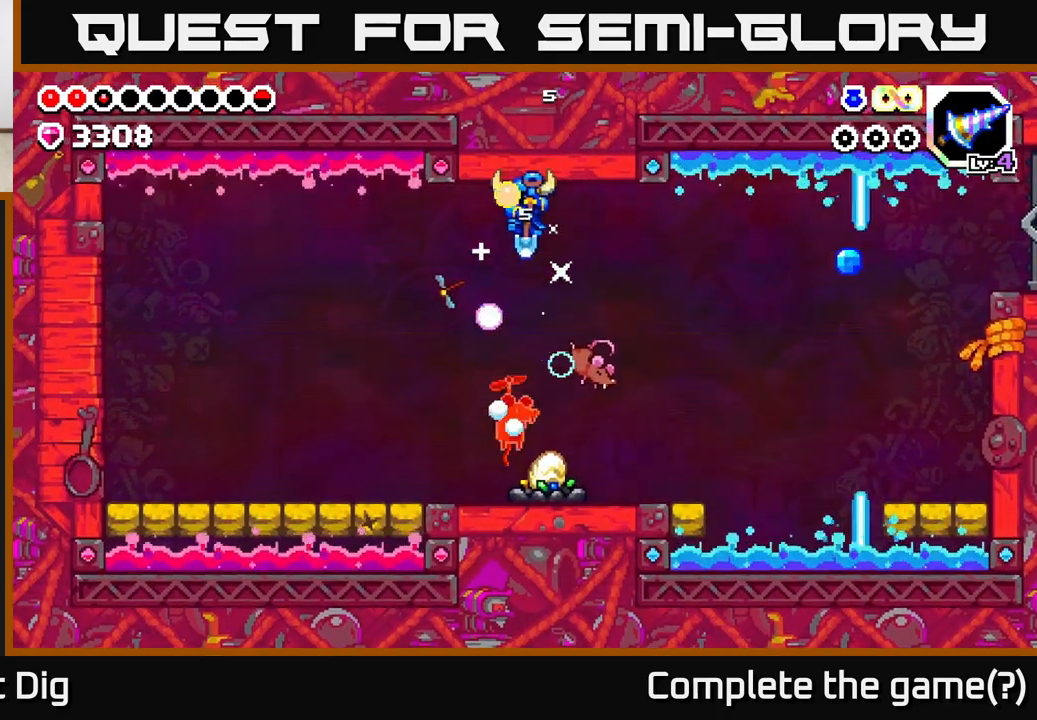
{"buttons": [], "left_stick": "center", "right_stick": "center", "events": []}
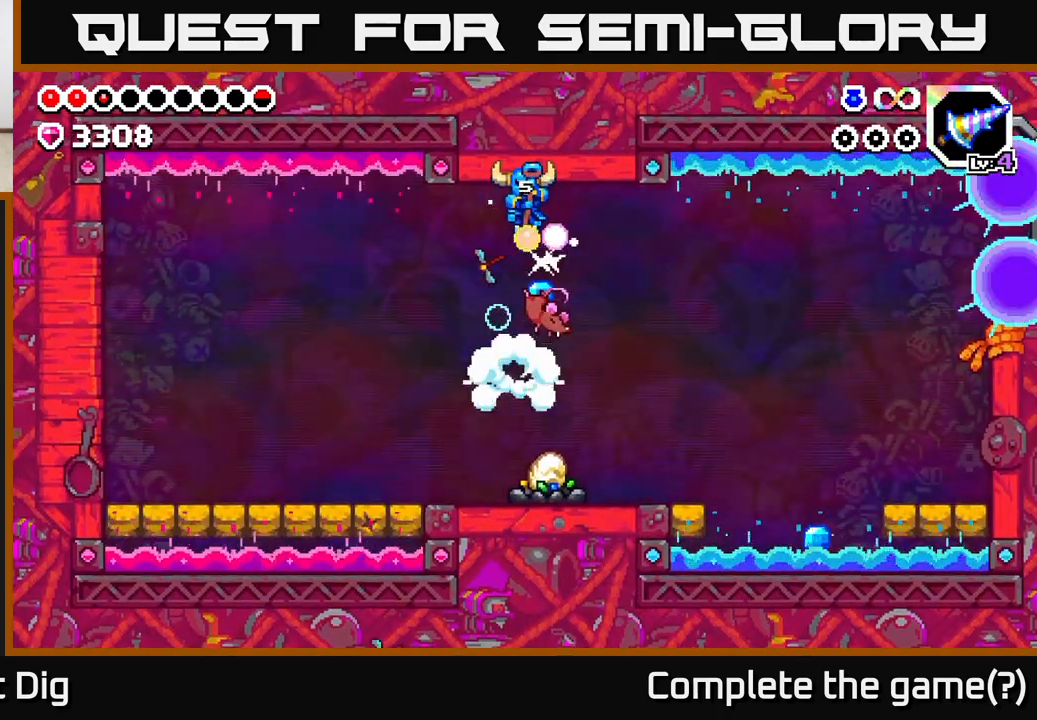
{"buttons": ["DPAD_RIGHT"], "left_stick": "center", "right_stick": "center", "events": [[250, "DPAD_LEFT", "down"], [383, "DPAD_LEFT", "up"], [433, "DPAD_RIGHT", "down"]]}
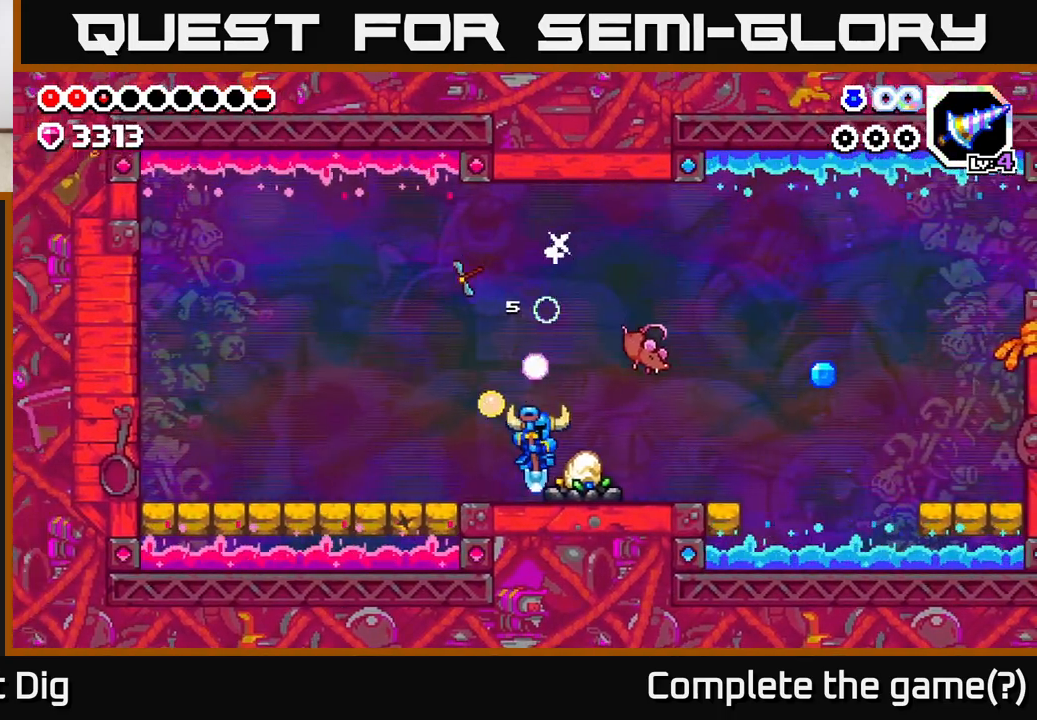
{"buttons": [], "left_stick": "center", "right_stick": "center", "events": [[300, "DPAD_RIGHT", "up"], [333, "DPAD_LEFT", "down"], [367, "X", "down"], [483, "DPAD_LEFT", "up"], [500, "X", "up"]]}
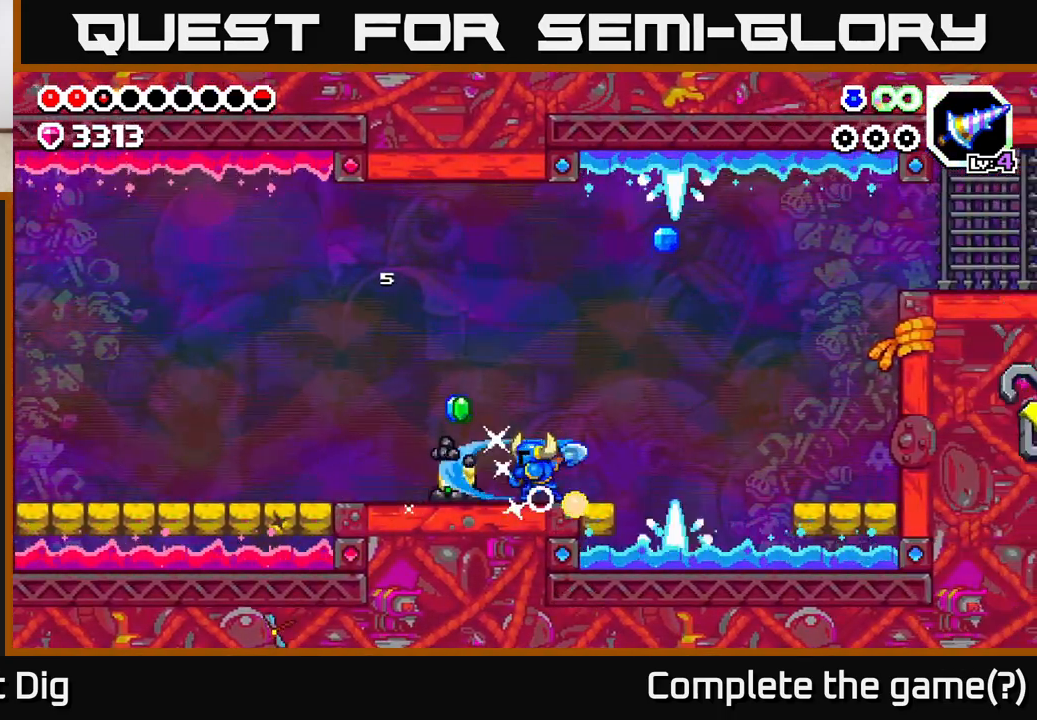
{"buttons": ["X"], "left_stick": "center", "right_stick": "center", "events": [[50, "X", "down"], [167, "X", "up"], [233, "X", "down"], [317, "X", "up"], [400, "X", "down"]]}
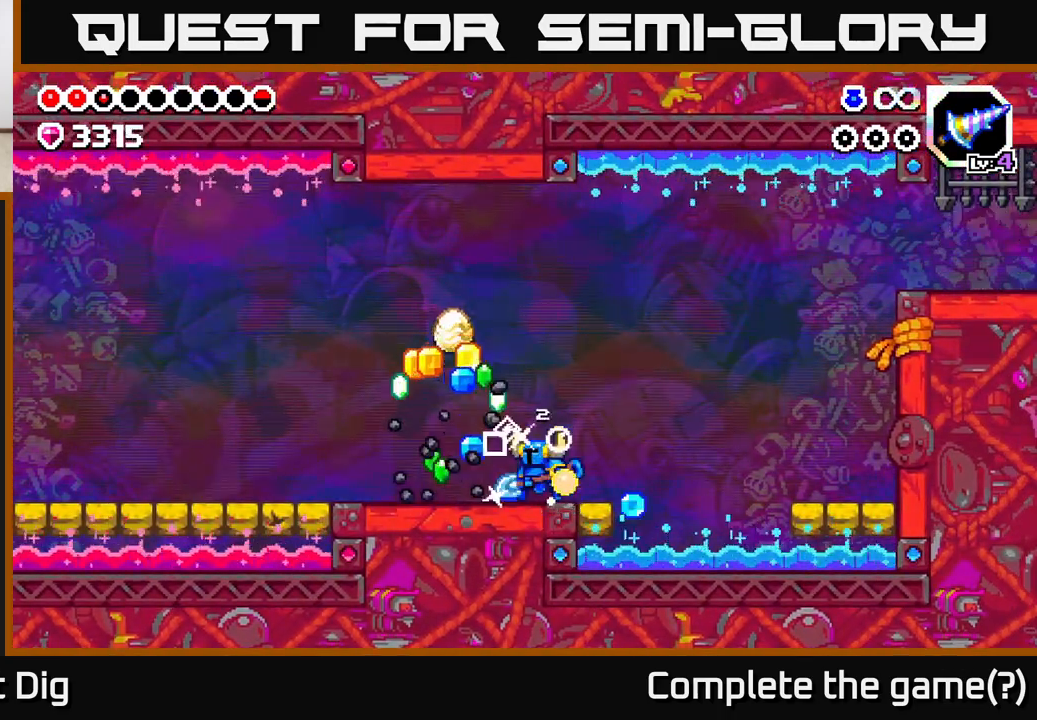
{"buttons": ["DPAD_LEFT"], "left_stick": "center", "right_stick": "center", "events": [[17, "X", "up"], [117, "DPAD_LEFT", "down"]]}
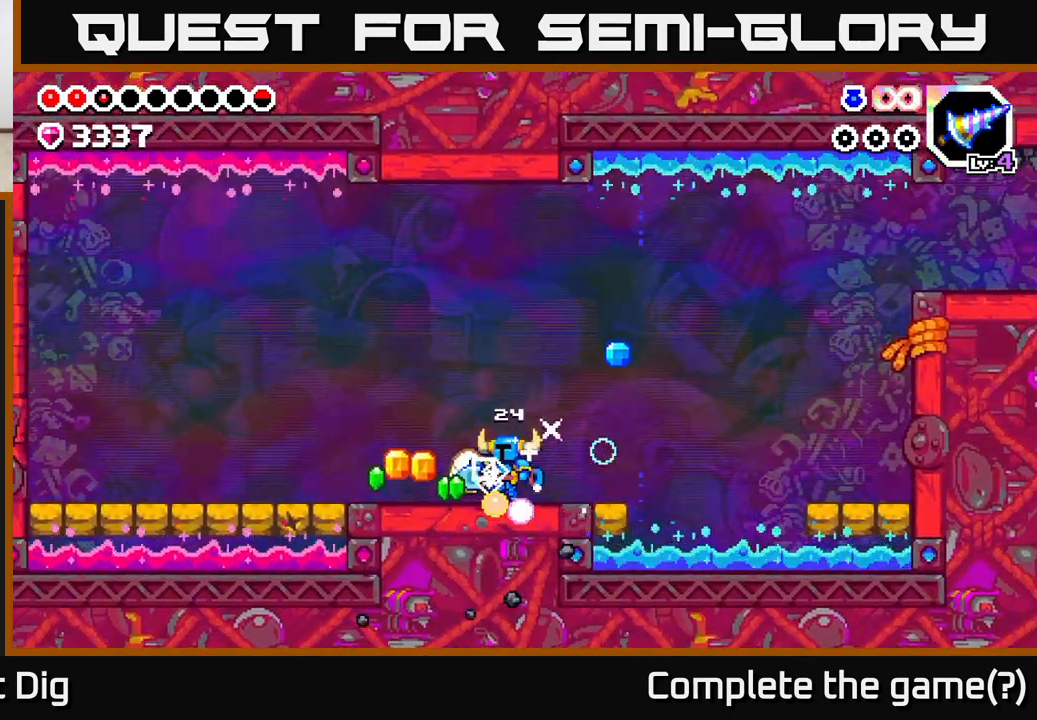
{"buttons": ["DPAD_RIGHT"], "left_stick": "center", "right_stick": "center", "events": [[350, "DPAD_LEFT", "up"], [400, "DPAD_RIGHT", "down"]]}
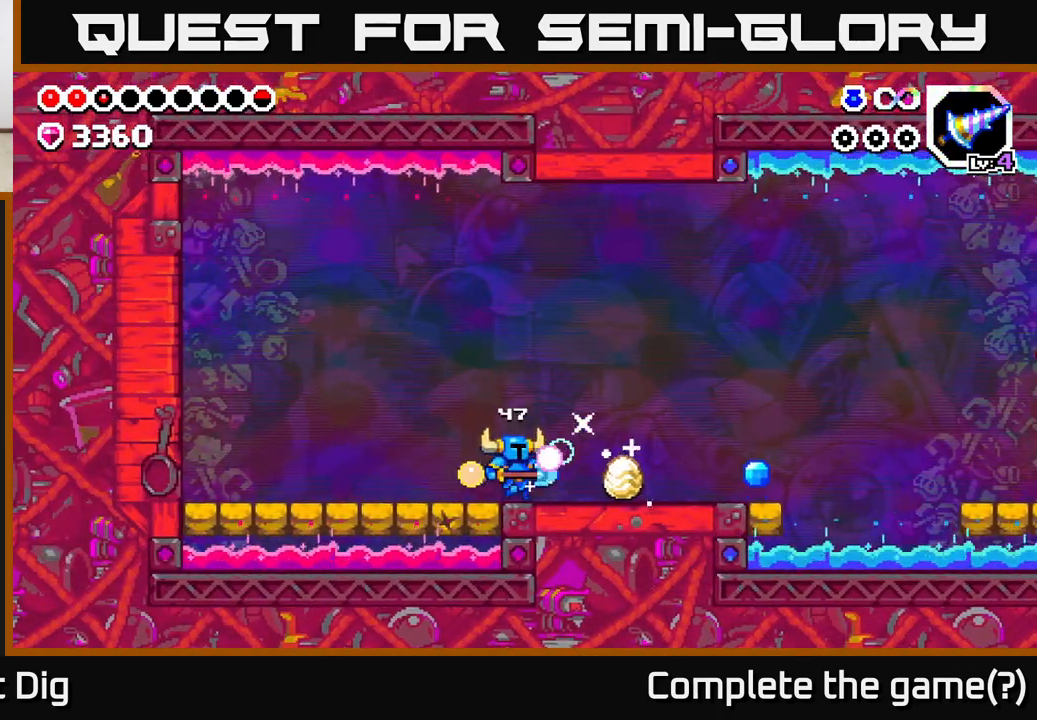
{"buttons": ["DPAD_LEFT"], "left_stick": "center", "right_stick": "center", "events": [[317, "DPAD_RIGHT", "up"], [383, "DPAD_LEFT", "down"]]}
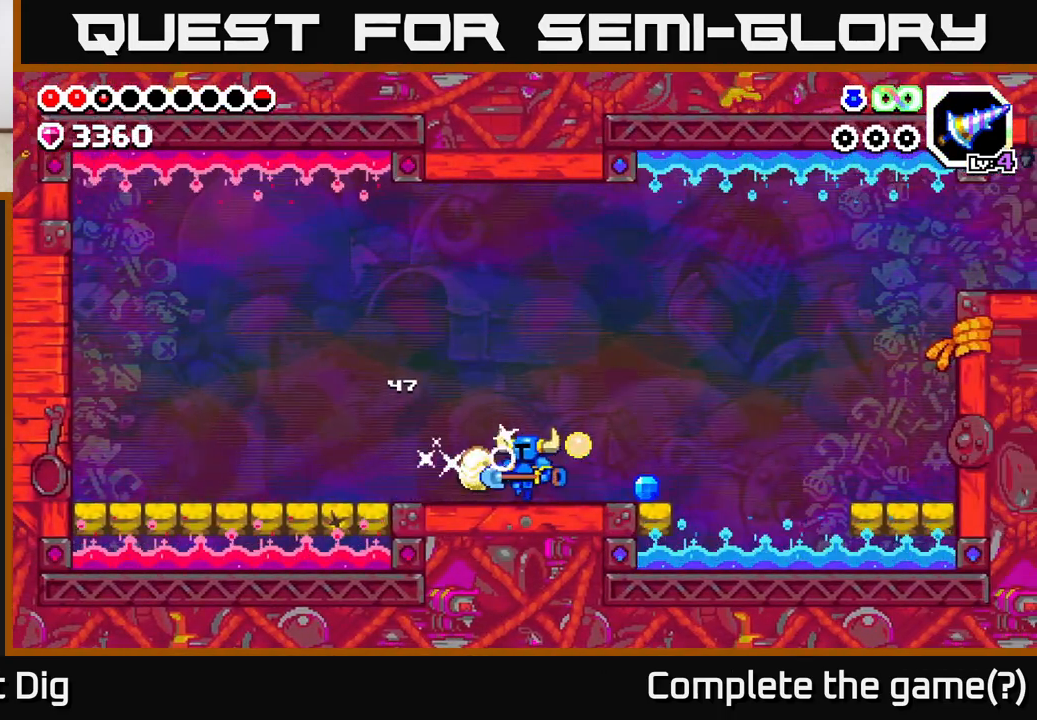
{"buttons": ["DPAD_RIGHT"], "left_stick": "center", "right_stick": "center", "events": [[33, "DPAD_LEFT", "up"], [67, "DPAD_RIGHT", "down"]]}
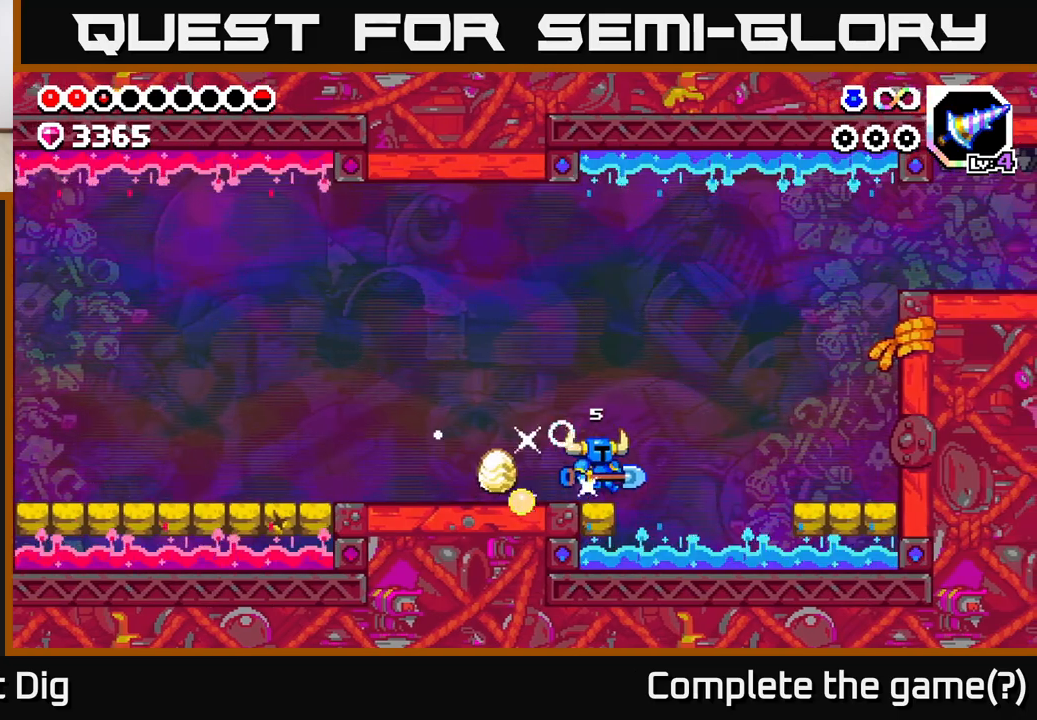
{"buttons": ["DPAD_LEFT"], "left_stick": "center", "right_stick": "center", "events": [[117, "DPAD_RIGHT", "up"], [183, "DPAD_LEFT", "down"]]}
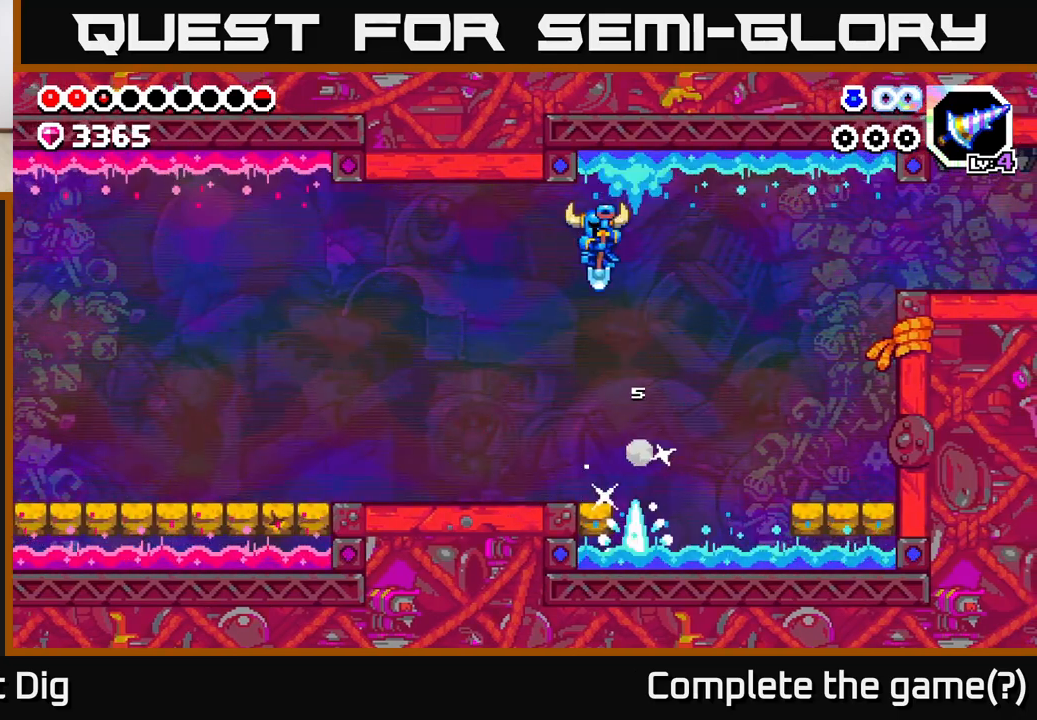
{"buttons": ["DPAD_LEFT"], "left_stick": "center", "right_stick": "center", "events": [[433, "A", "down"], [483, "A", "up"]]}
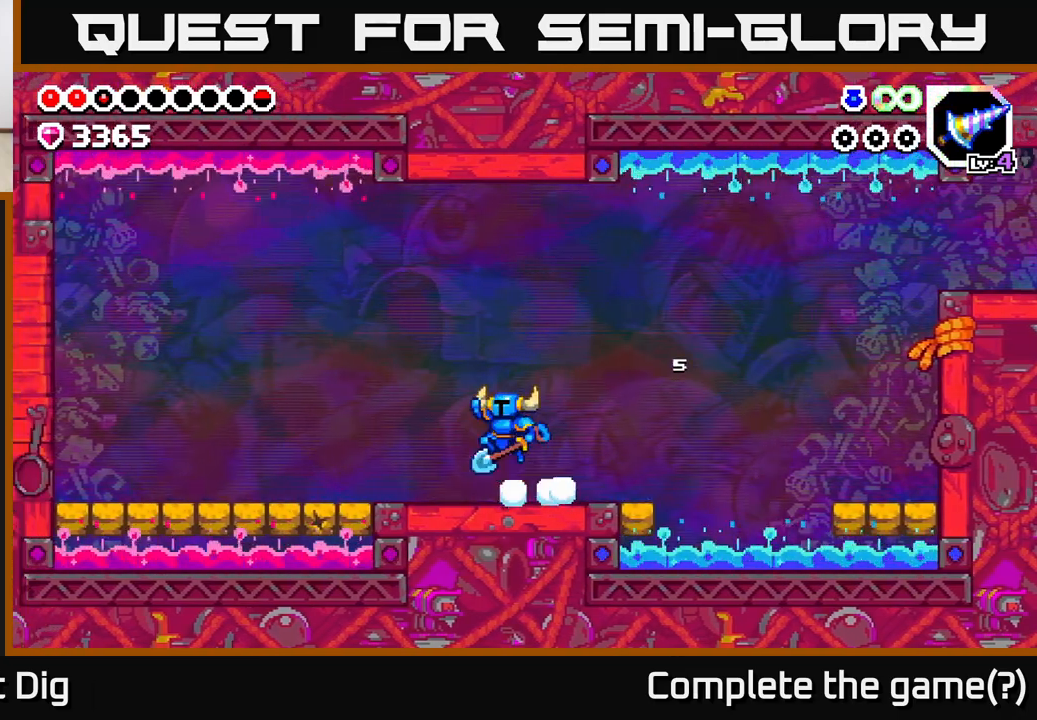
{"buttons": ["DPAD_LEFT"], "left_stick": "center", "right_stick": "center", "events": []}
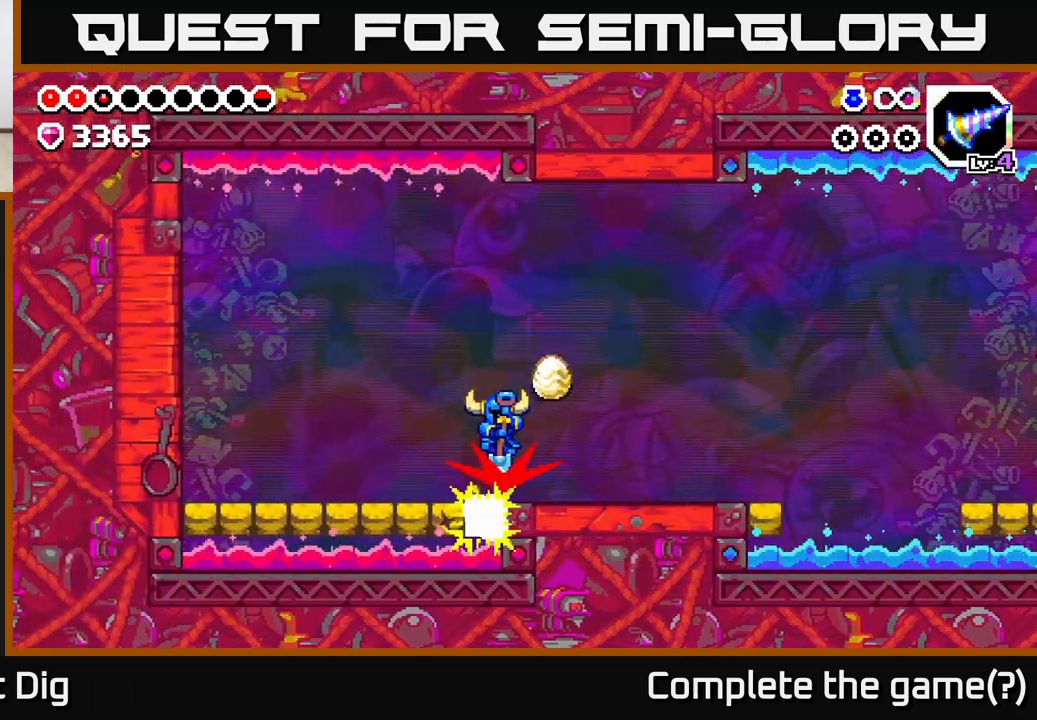
{"buttons": [], "left_stick": "center", "right_stick": "center", "events": [[217, "DPAD_LEFT", "up"]]}